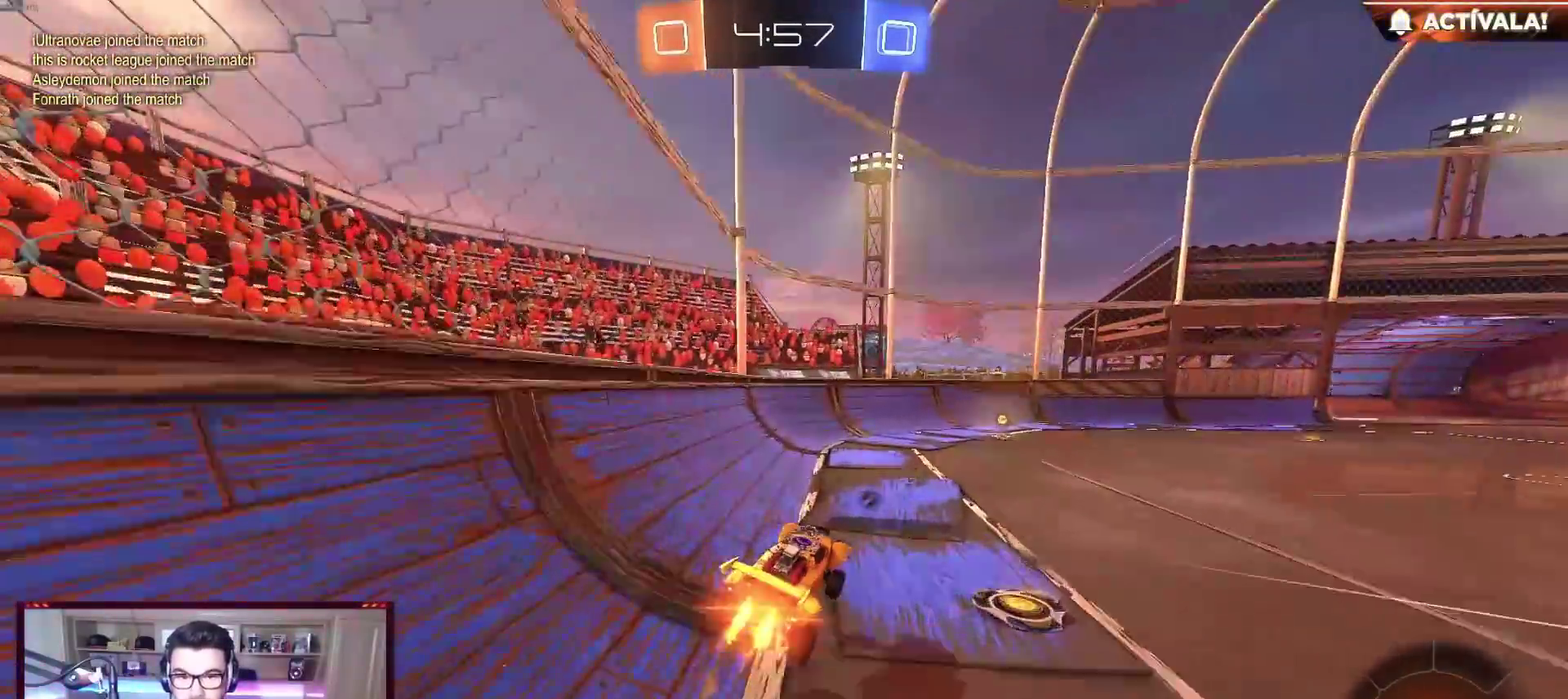
Gameplay with a controller (Xbox layout); each line is a JSON object with the inputs held at the frame after it. "events" lists button and stick changes between this image and that frame as [ms after this image, input, new state], when the widget could be followed in between. Not read: R3 right_stick.
{"buttons": ["B", "Y", "R2"], "left_stick": "center", "events": [[67, "left_stick", "right"], [300, "left_stick", "center"], [483, "Y", "down"]]}
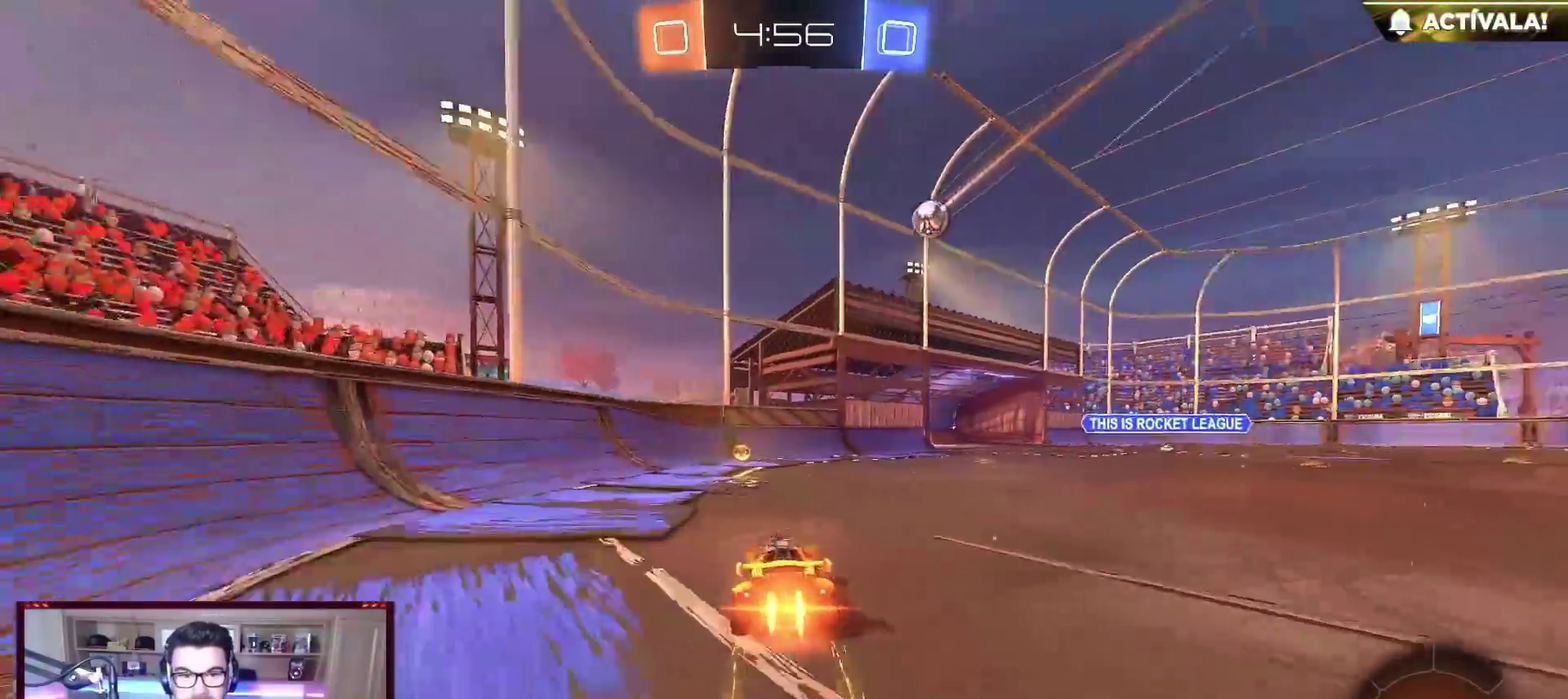
{"buttons": ["B", "R2"], "left_stick": "right", "events": [[117, "Y", "up"], [133, "B", "up"], [150, "left_stick", "right"], [183, "X", "down"], [283, "Y", "down"], [300, "B", "down"], [333, "X", "up"], [417, "Y", "up"]]}
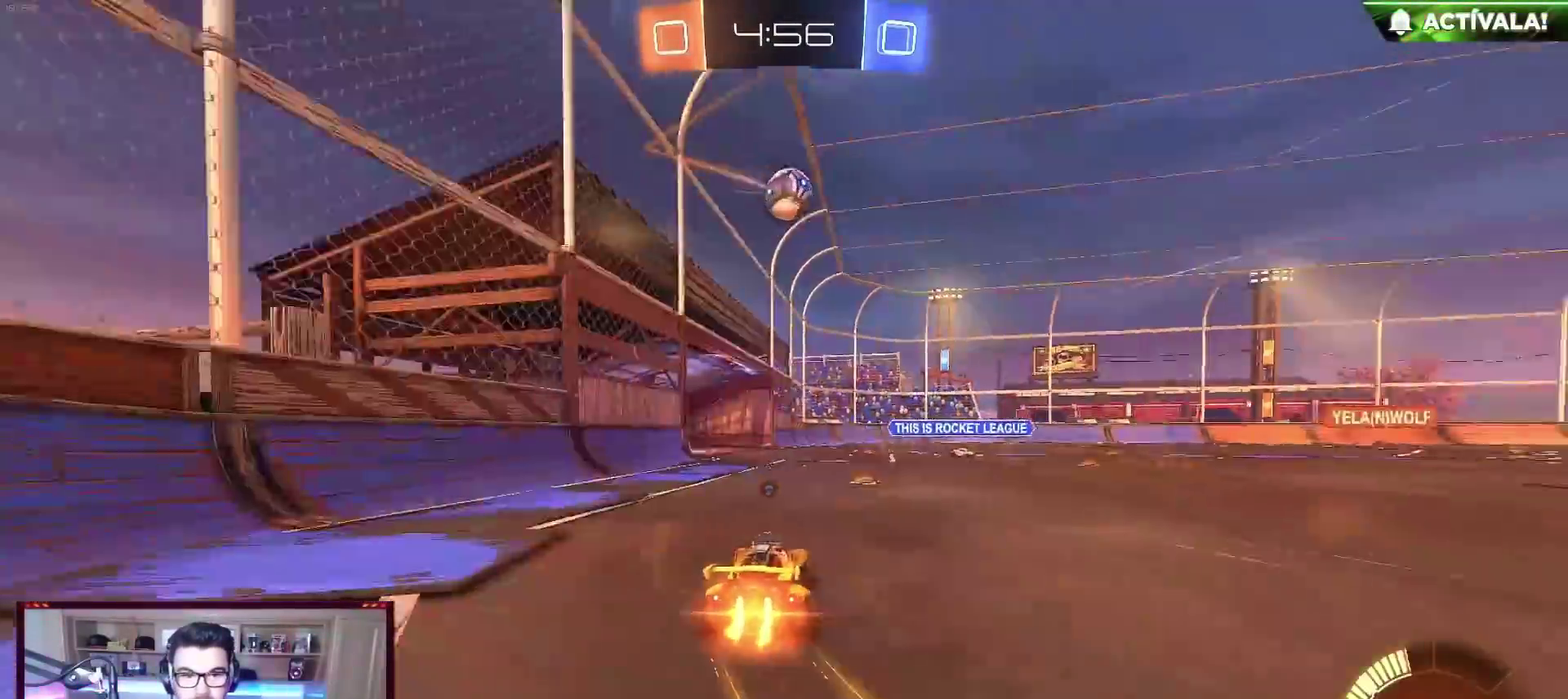
{"buttons": ["B", "R2"], "left_stick": "center", "events": [[50, "left_stick", "center"], [217, "left_stick", "right"], [400, "left_stick", "center"]]}
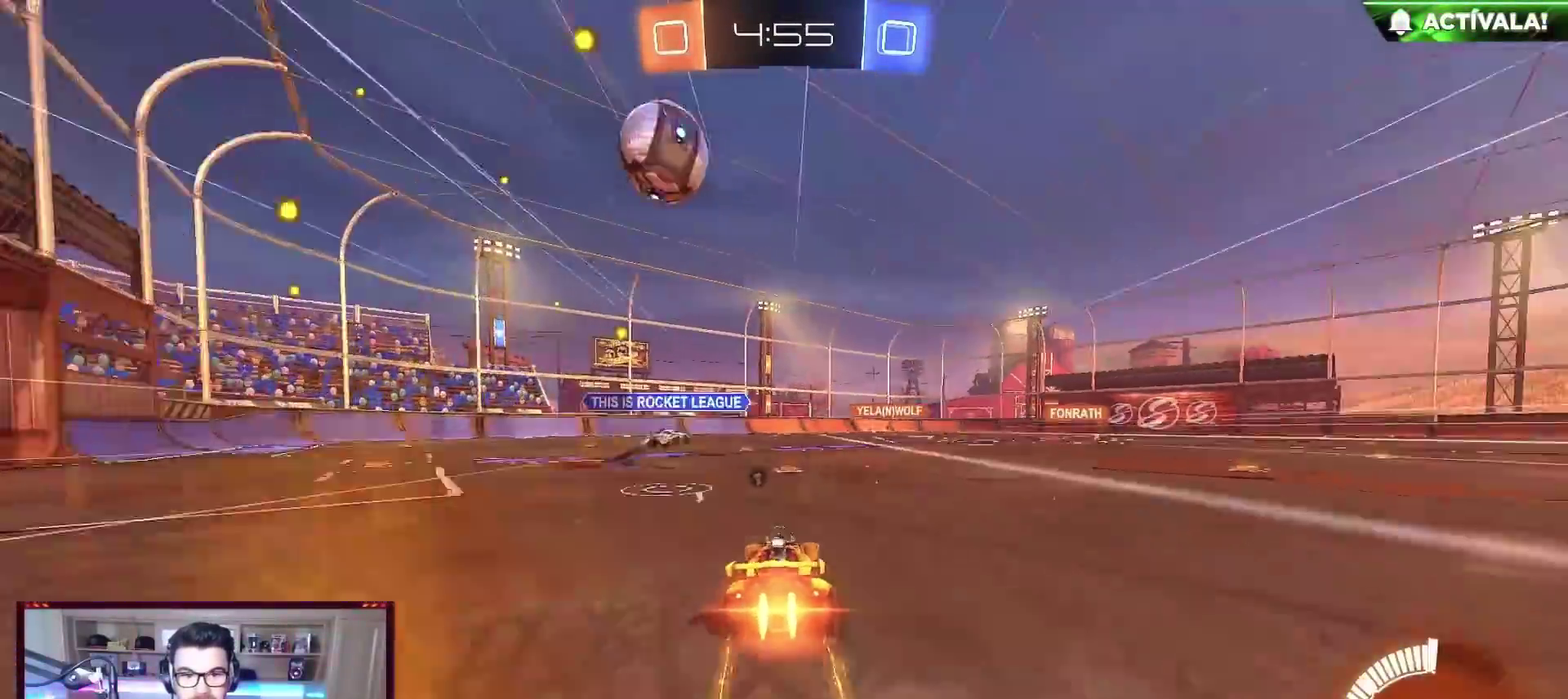
{"buttons": ["R2"], "left_stick": "center", "events": [[167, "B", "up"], [267, "left_stick", "right"], [300, "Y", "down"], [383, "left_stick", "center"], [433, "Y", "up"]]}
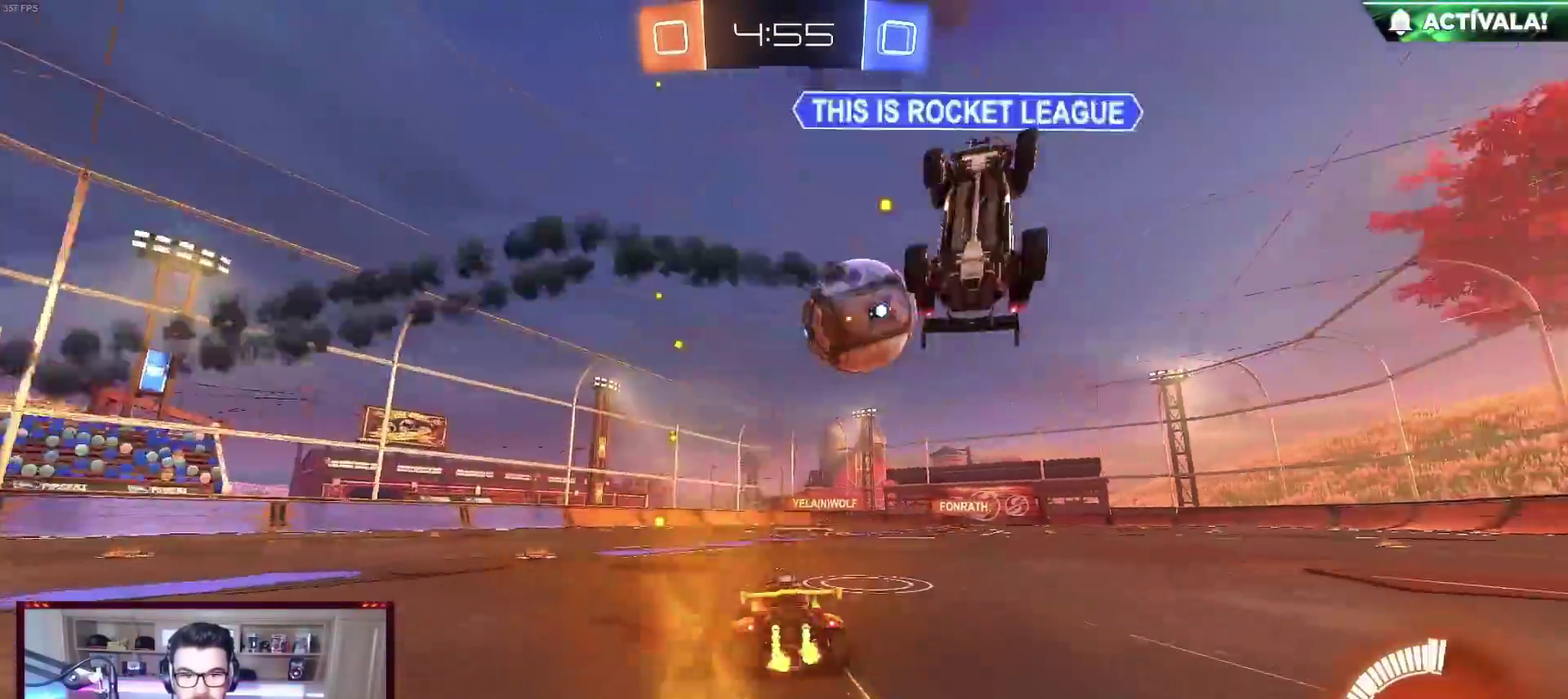
{"buttons": ["R2"], "left_stick": "center", "events": []}
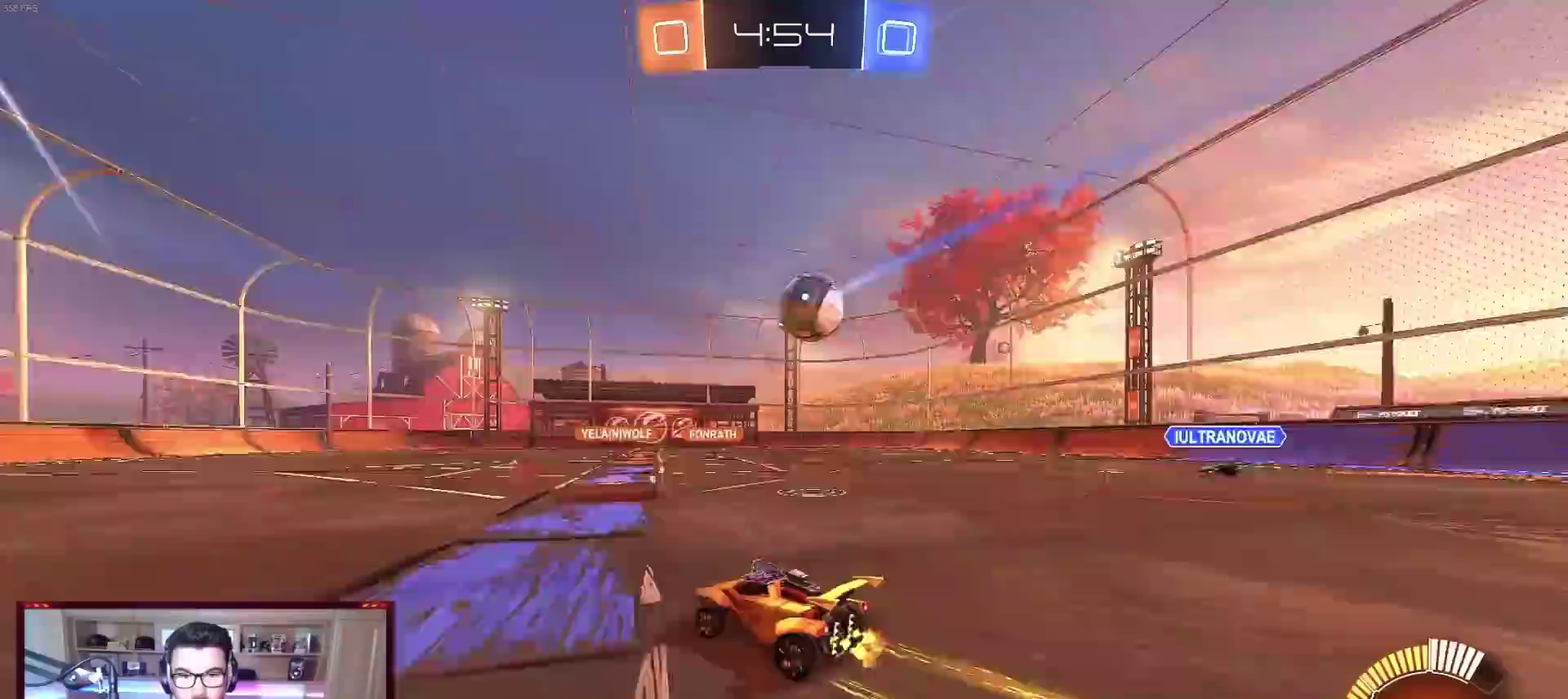
{"buttons": ["R2"], "left_stick": "center", "events": []}
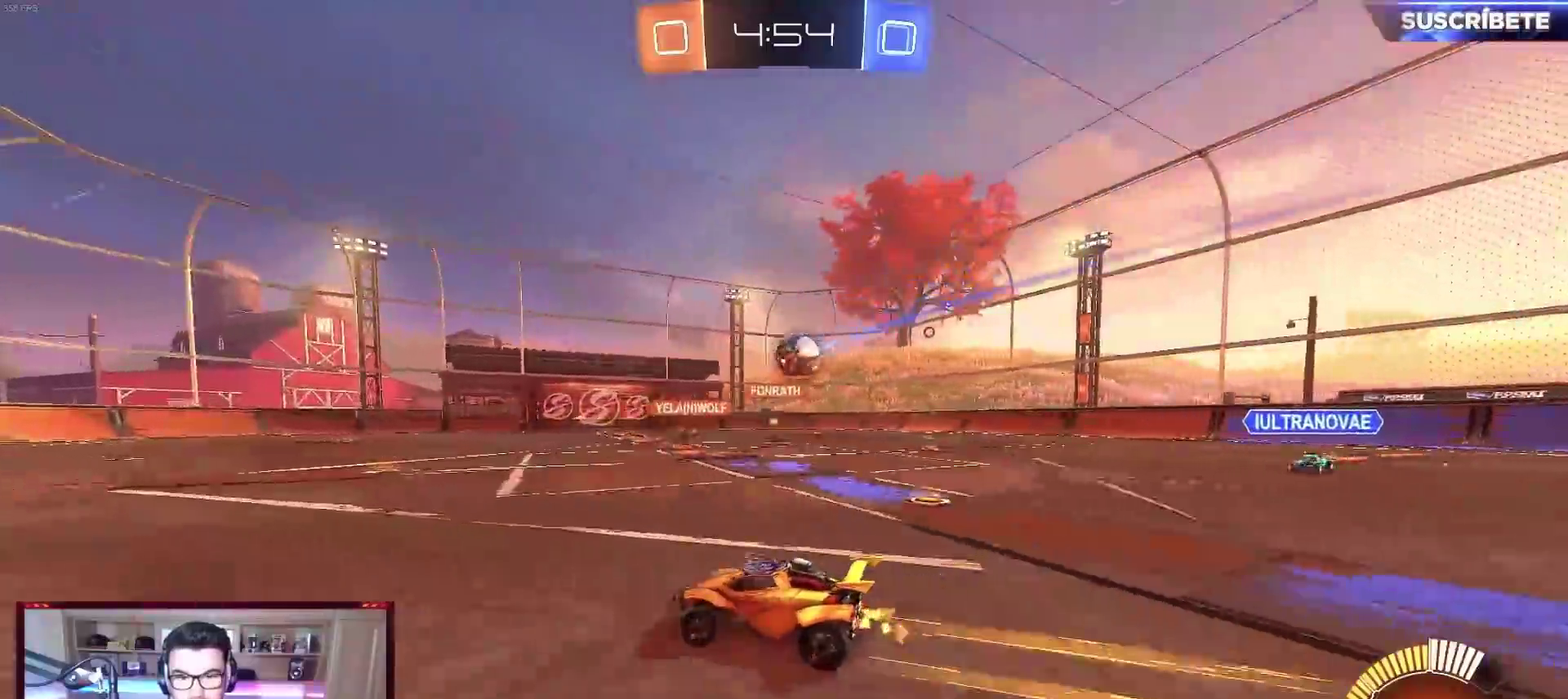
{"buttons": ["R2"], "left_stick": "center", "events": []}
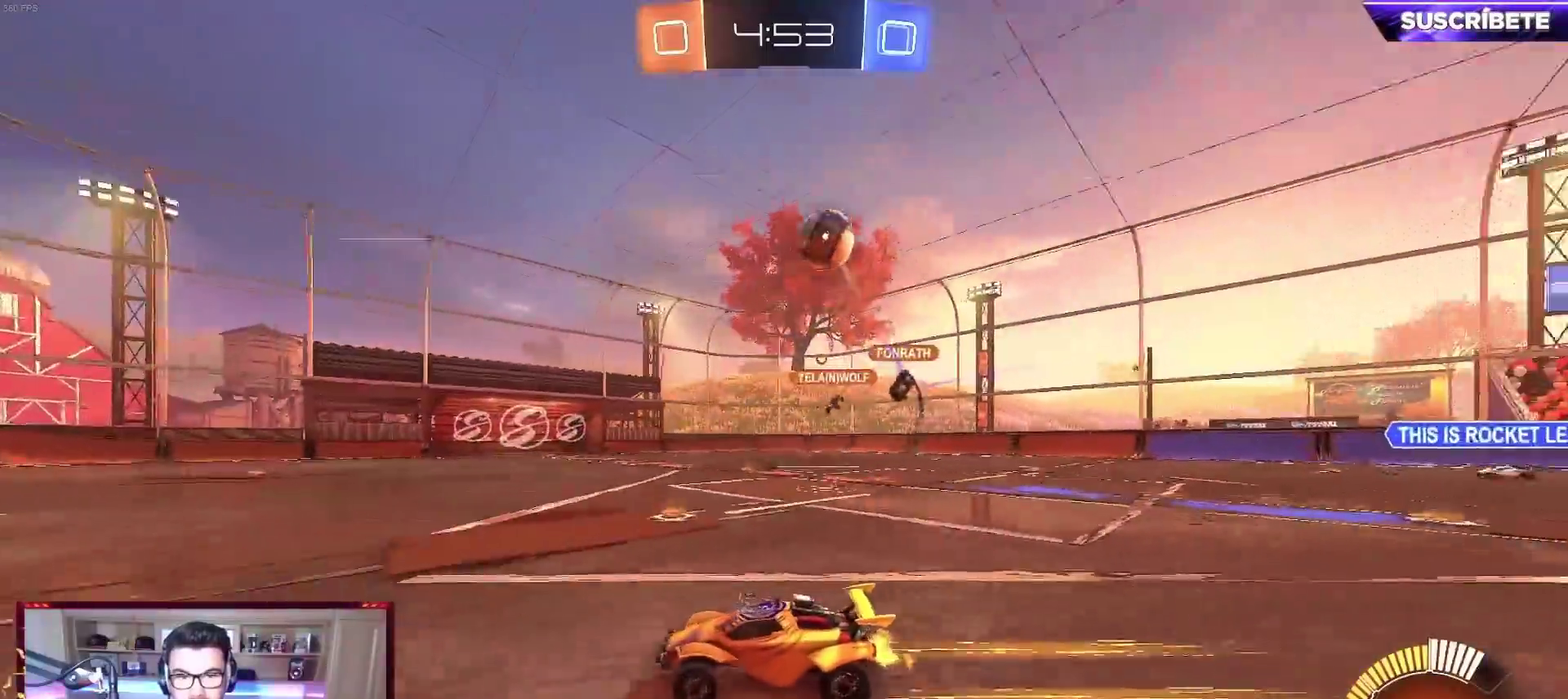
{"buttons": ["R2"], "left_stick": "center", "events": [[83, "B", "down"], [183, "left_stick", "left"], [350, "left_stick", "center"], [367, "B", "up"]]}
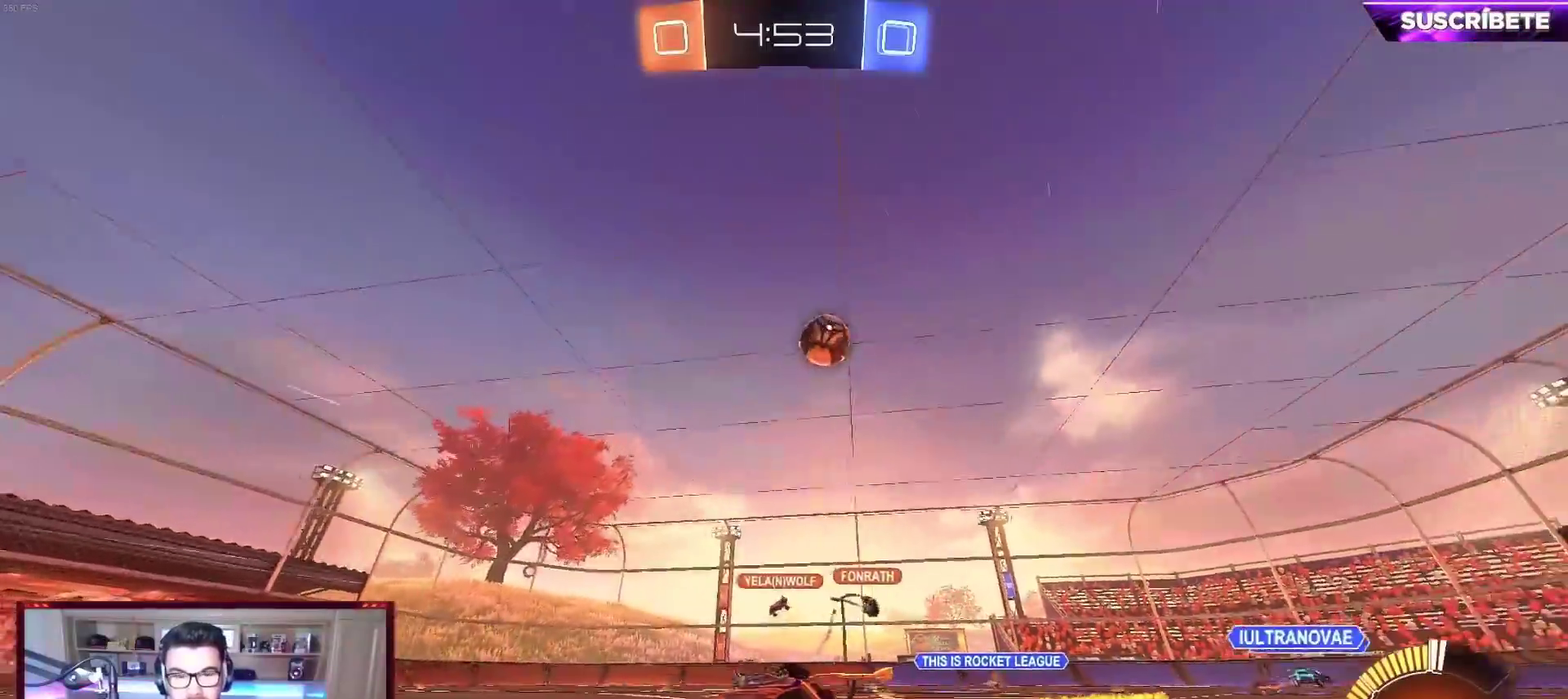
{"buttons": ["R2"], "left_stick": "center", "events": [[217, "left_stick", "left"], [367, "left_stick", "center"]]}
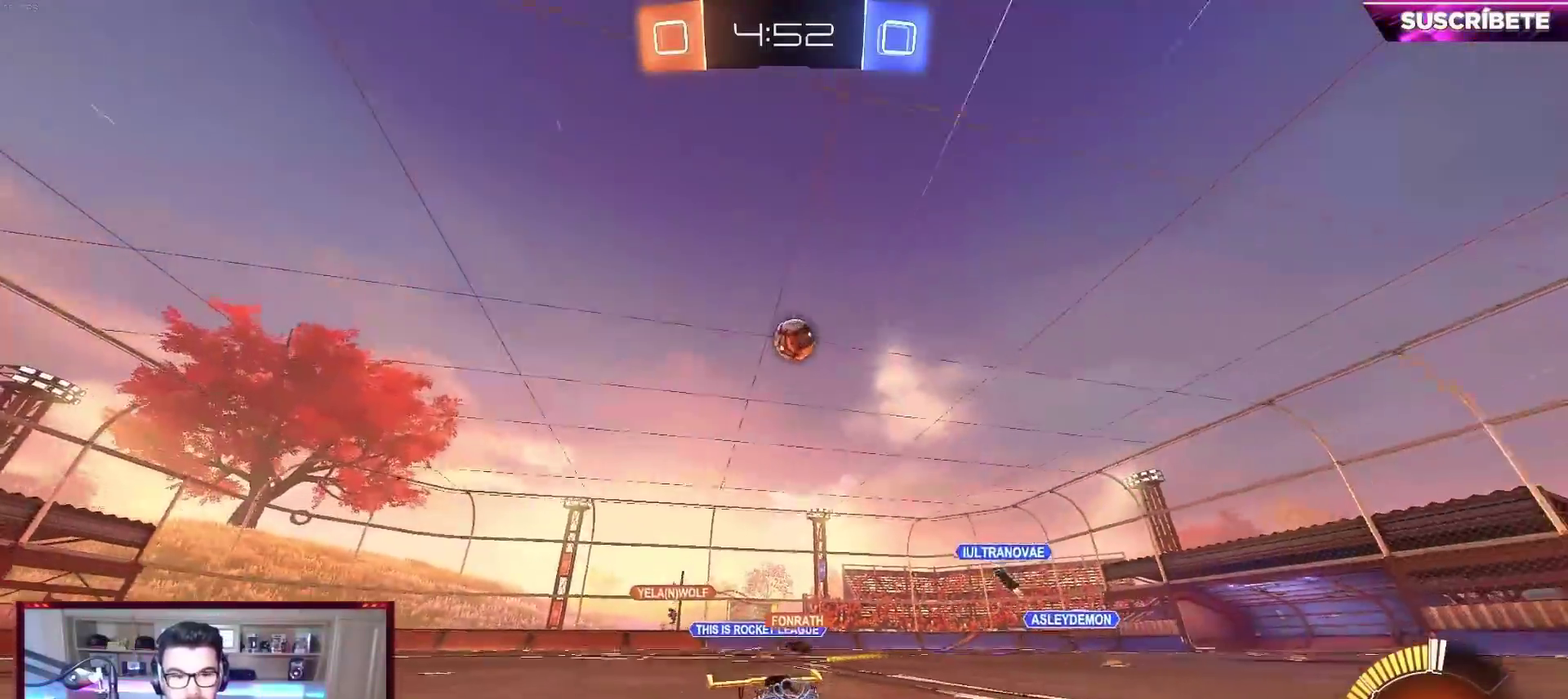
{"buttons": ["L2", "R2"], "left_stick": "up-left", "events": [[150, "R2", "up"], [267, "R2", "down"], [417, "L2", "down"], [500, "left_stick", "up-left"]]}
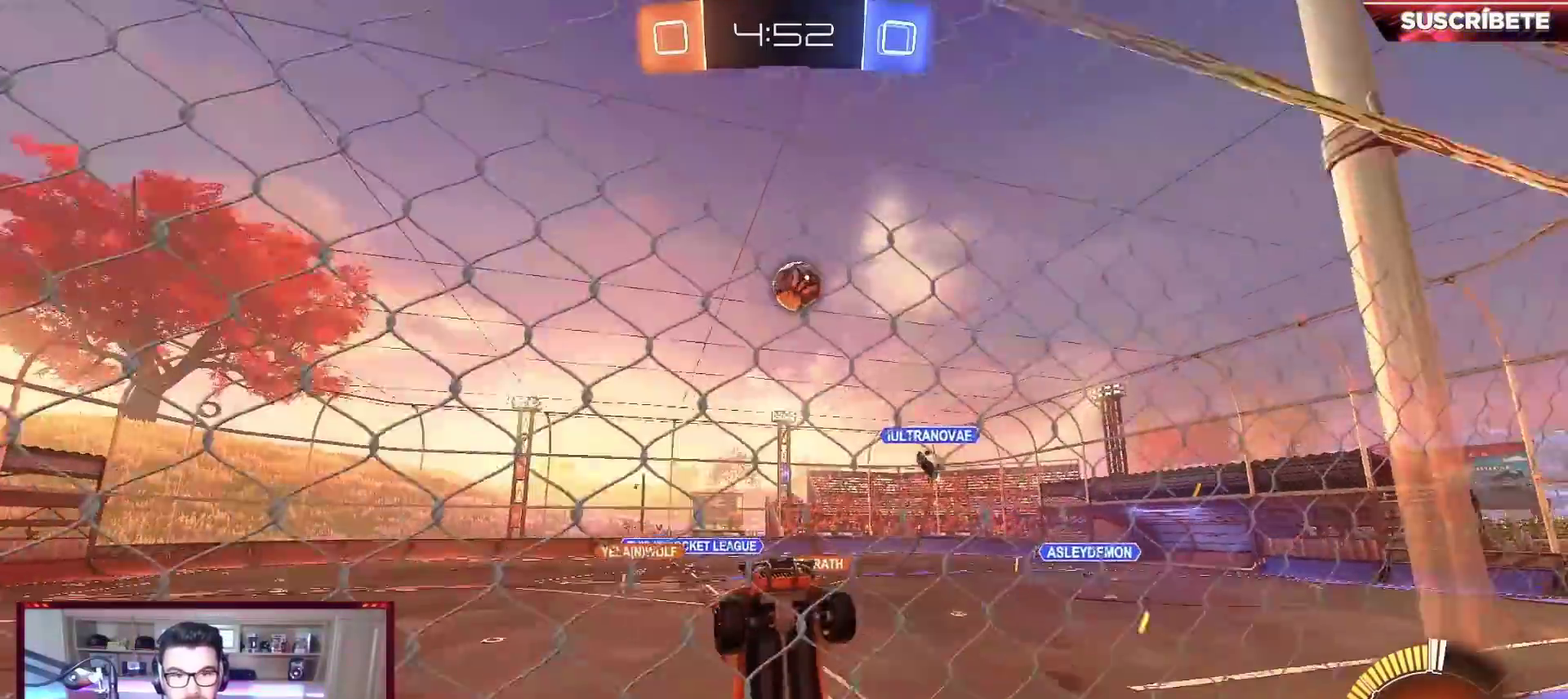
{"buttons": ["B", "R2"], "left_stick": "down-right", "events": [[67, "L2", "up"], [67, "left_stick", "left"], [200, "A", "down"], [233, "B", "down"], [250, "left_stick", "down-left"], [283, "L1", "down"], [333, "left_stick", "down-right"], [483, "A", "up"], [500, "L1", "up"]]}
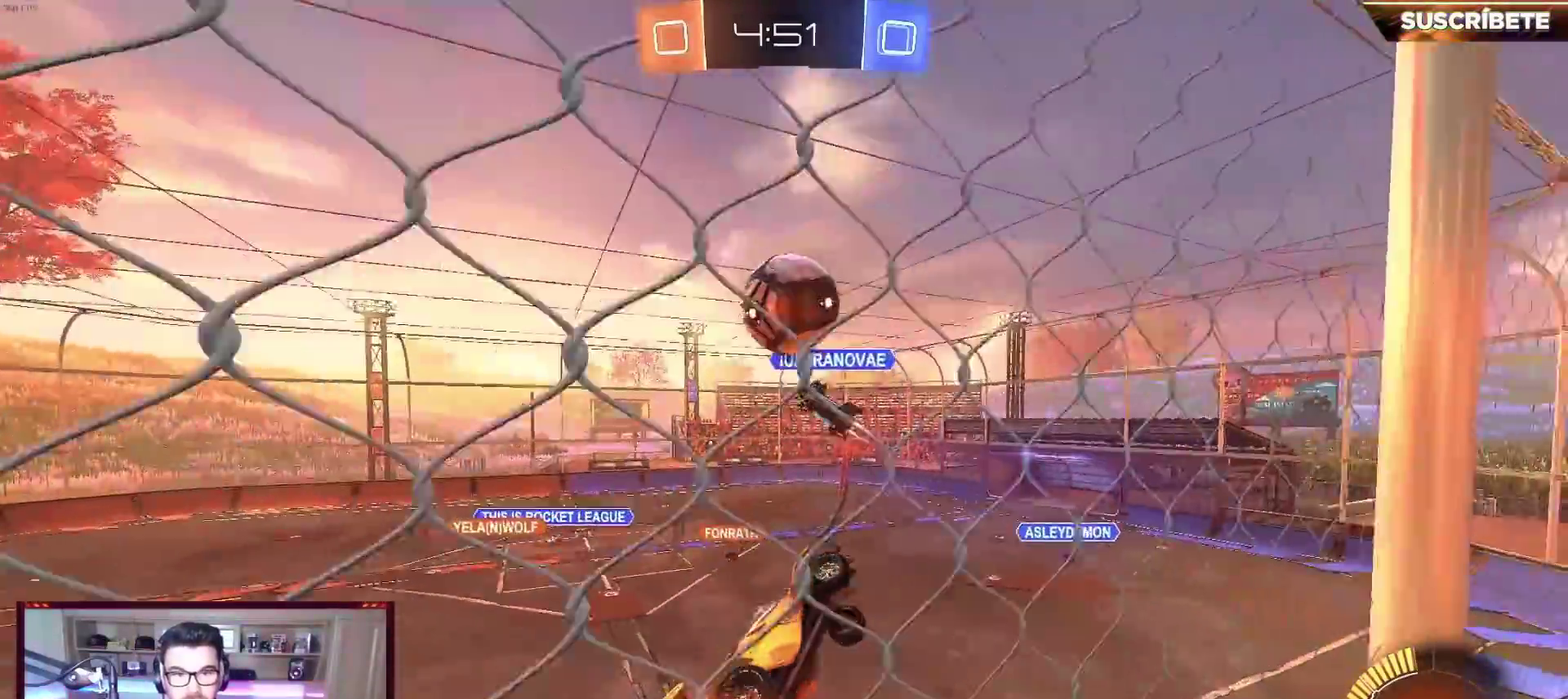
{"buttons": [], "left_stick": "down-left", "events": [[83, "left_stick", "up-left"], [167, "B", "up"], [183, "left_stick", "left"], [250, "A", "down"], [417, "R2", "up"], [483, "A", "up"], [500, "left_stick", "down-left"]]}
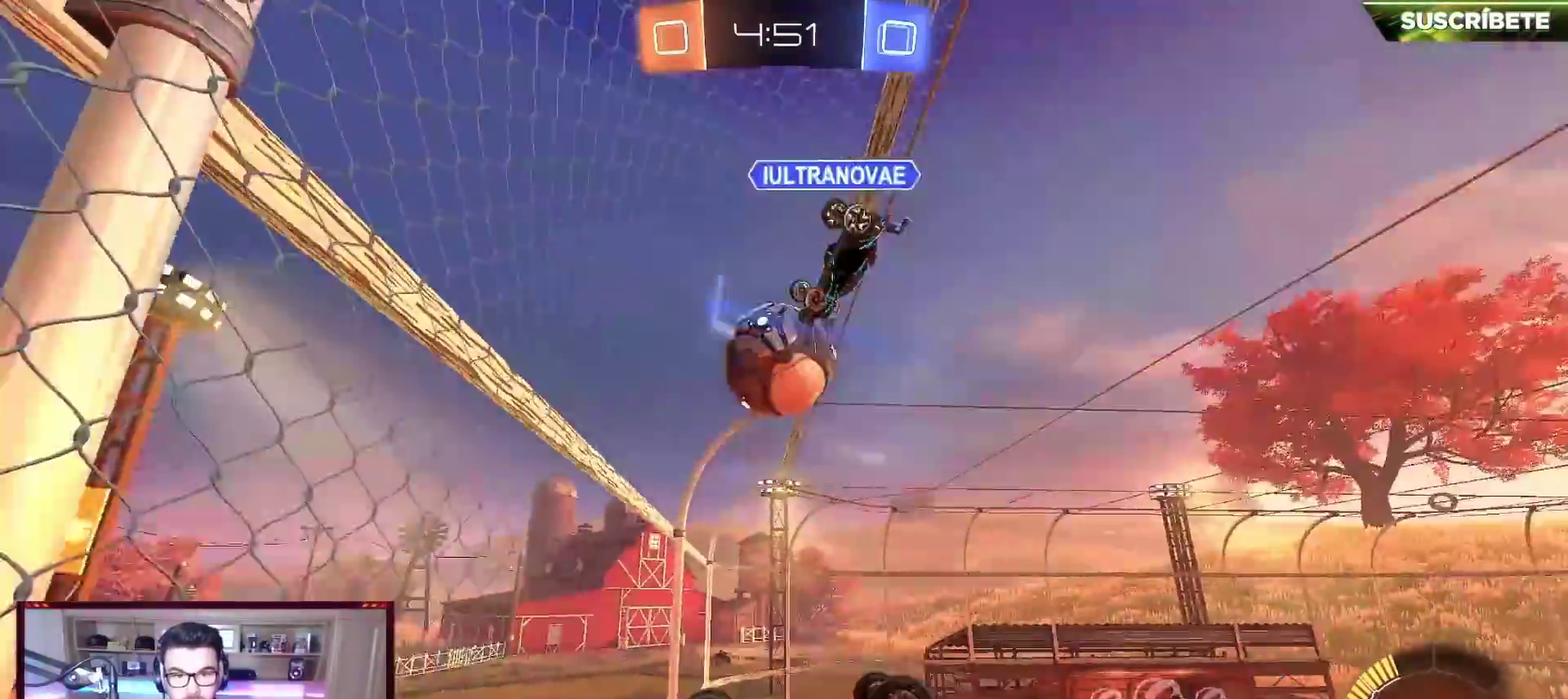
{"buttons": [], "left_stick": "center", "events": [[100, "left_stick", "center"]]}
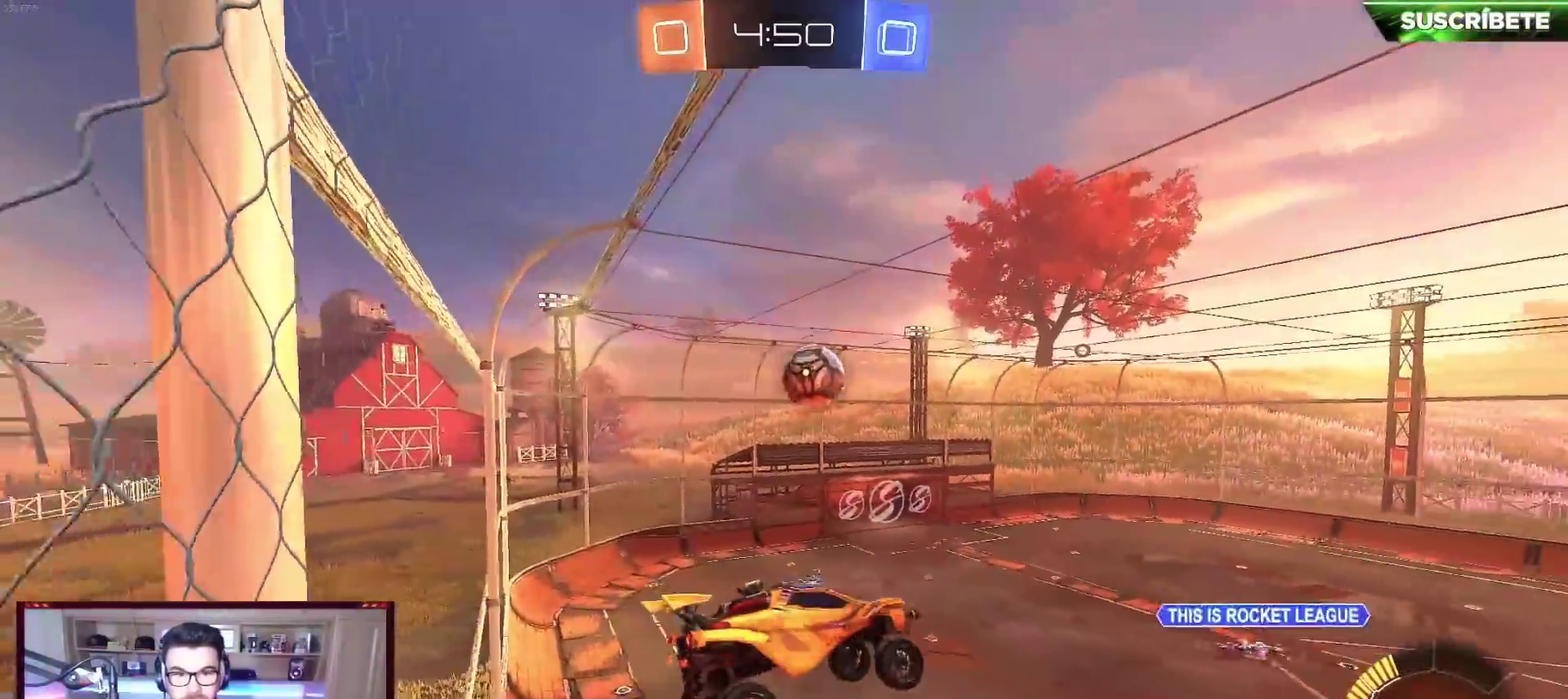
{"buttons": [], "left_stick": "center", "events": [[67, "L1", "down"], [83, "left_stick", "up-right"], [250, "L1", "up"], [250, "left_stick", "up"], [383, "left_stick", "center"]]}
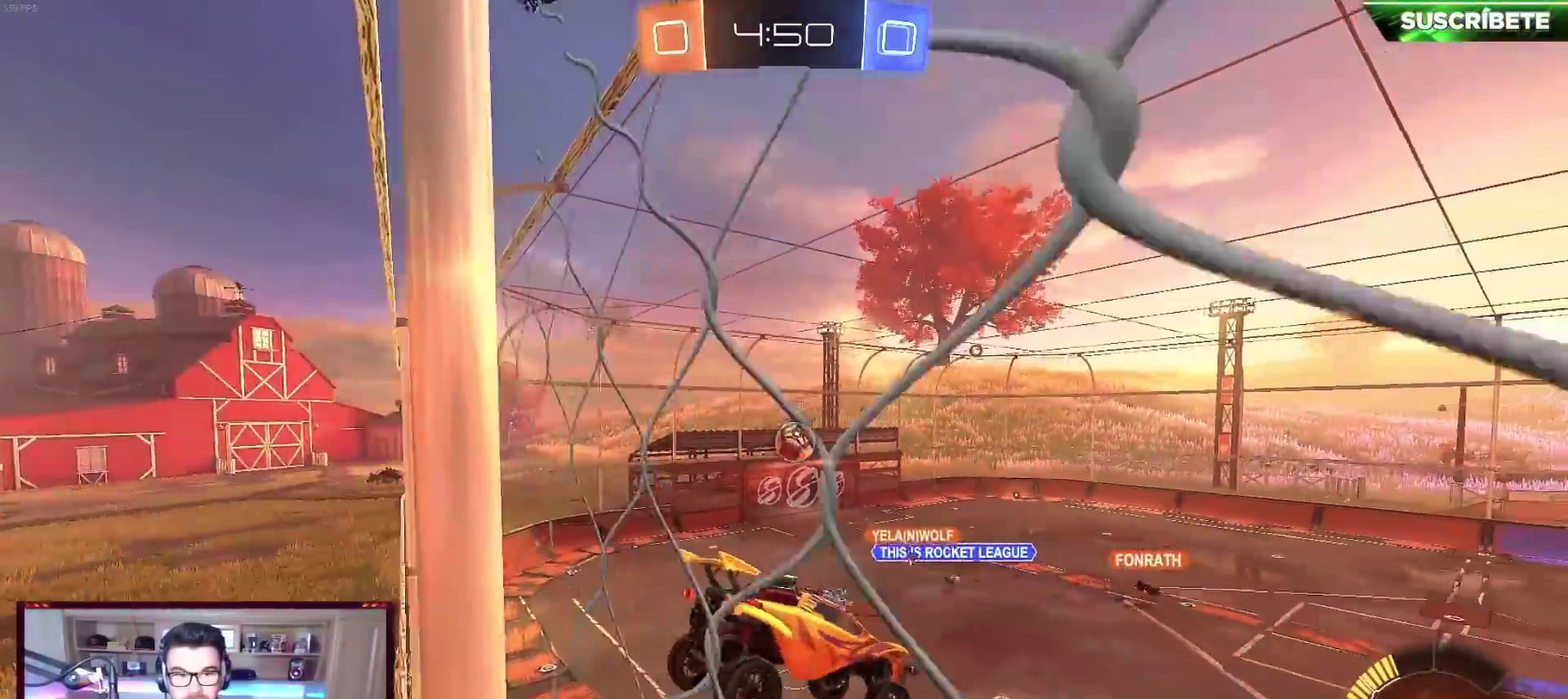
{"buttons": [], "left_stick": "left", "events": [[67, "L1", "down"], [133, "left_stick", "up-left"], [183, "L1", "up"], [217, "left_stick", "center"], [500, "left_stick", "left"]]}
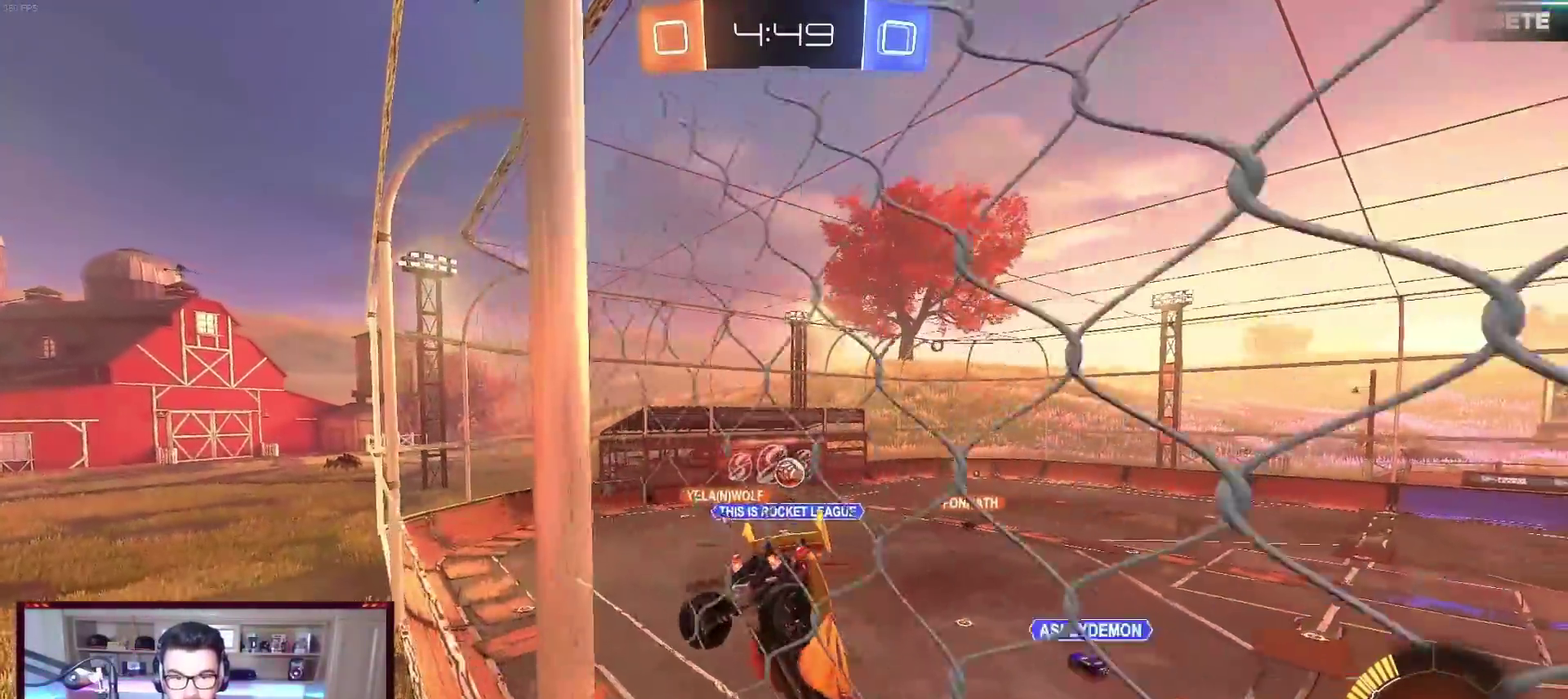
{"buttons": ["R2"], "left_stick": "center", "events": [[50, "R2", "down"], [133, "left_stick", "center"]]}
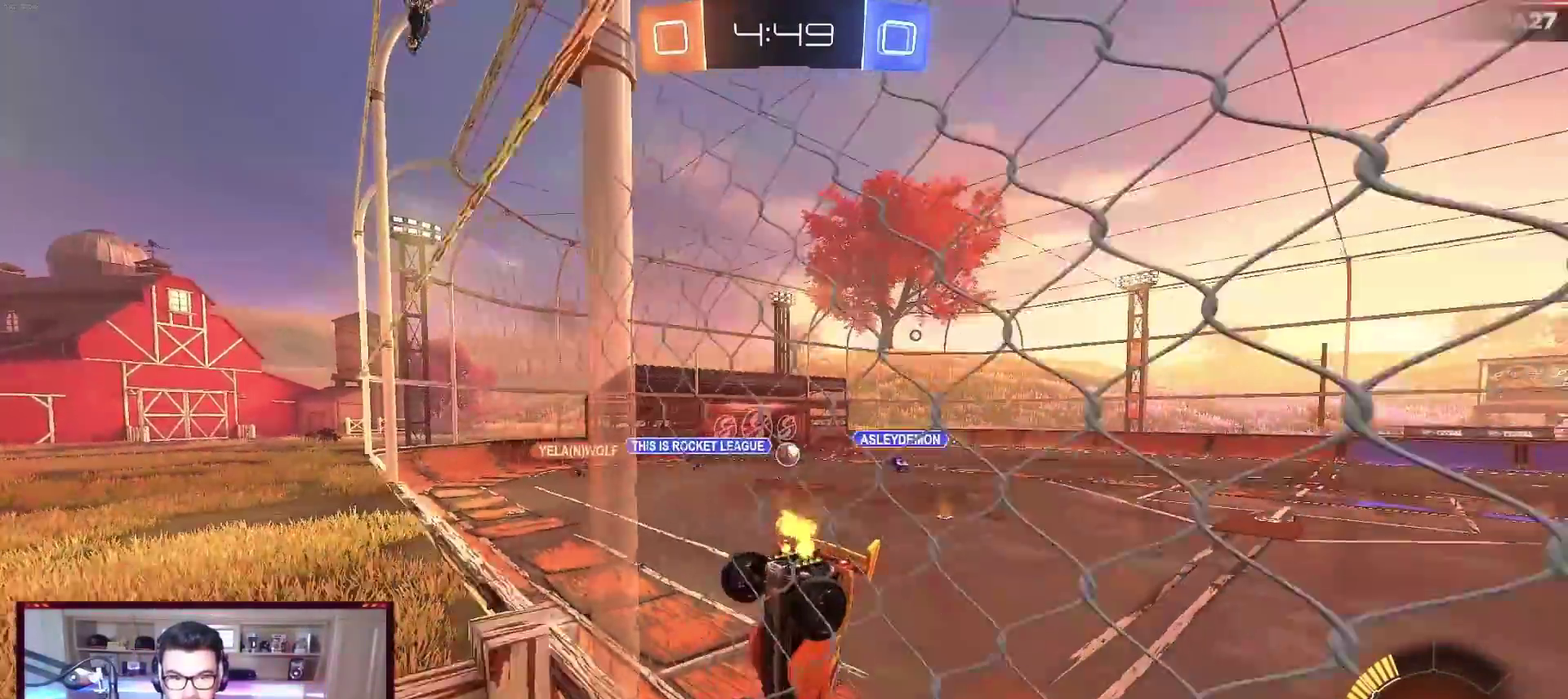
{"buttons": ["R2"], "left_stick": "center", "events": [[200, "left_stick", "left"], [350, "left_stick", "center"]]}
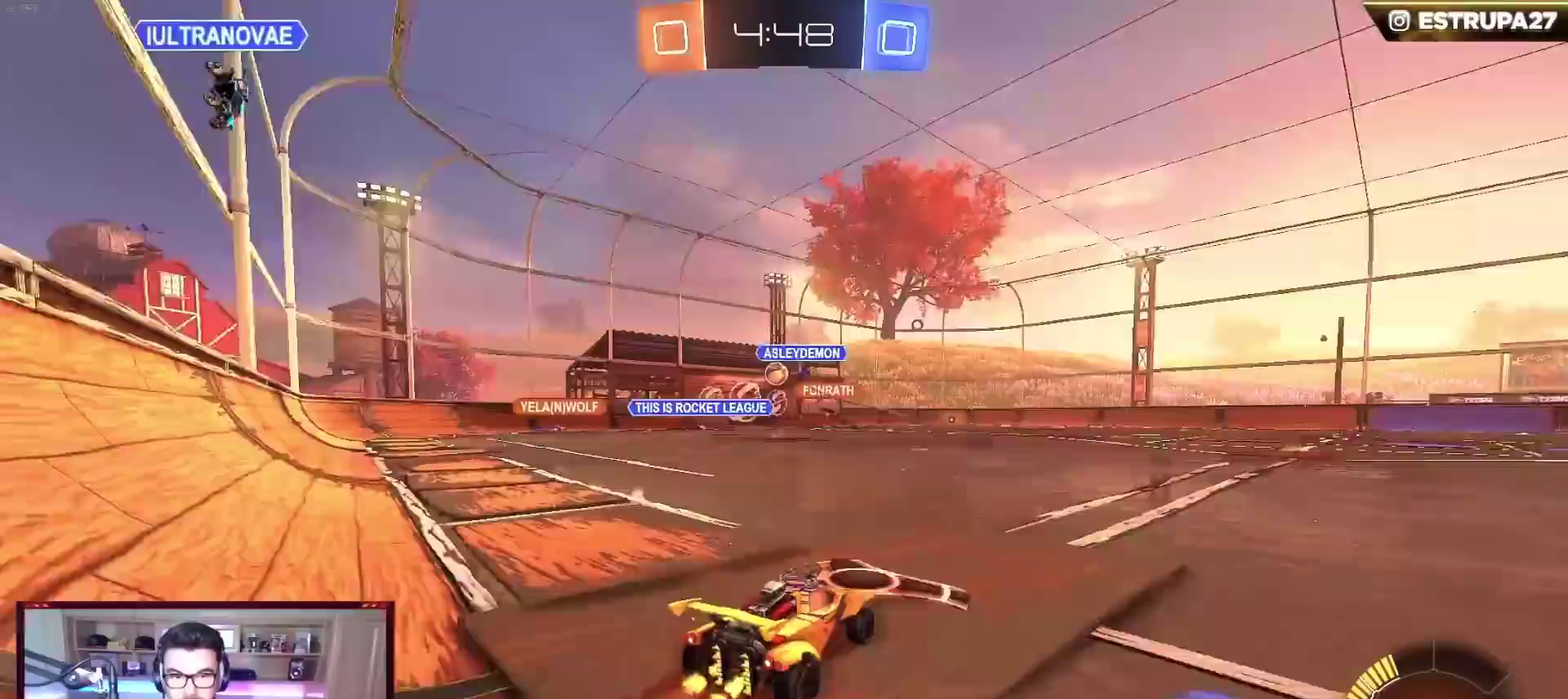
{"buttons": ["B", "R2"], "left_stick": "left", "events": [[500, "B", "down"], [500, "left_stick", "left"]]}
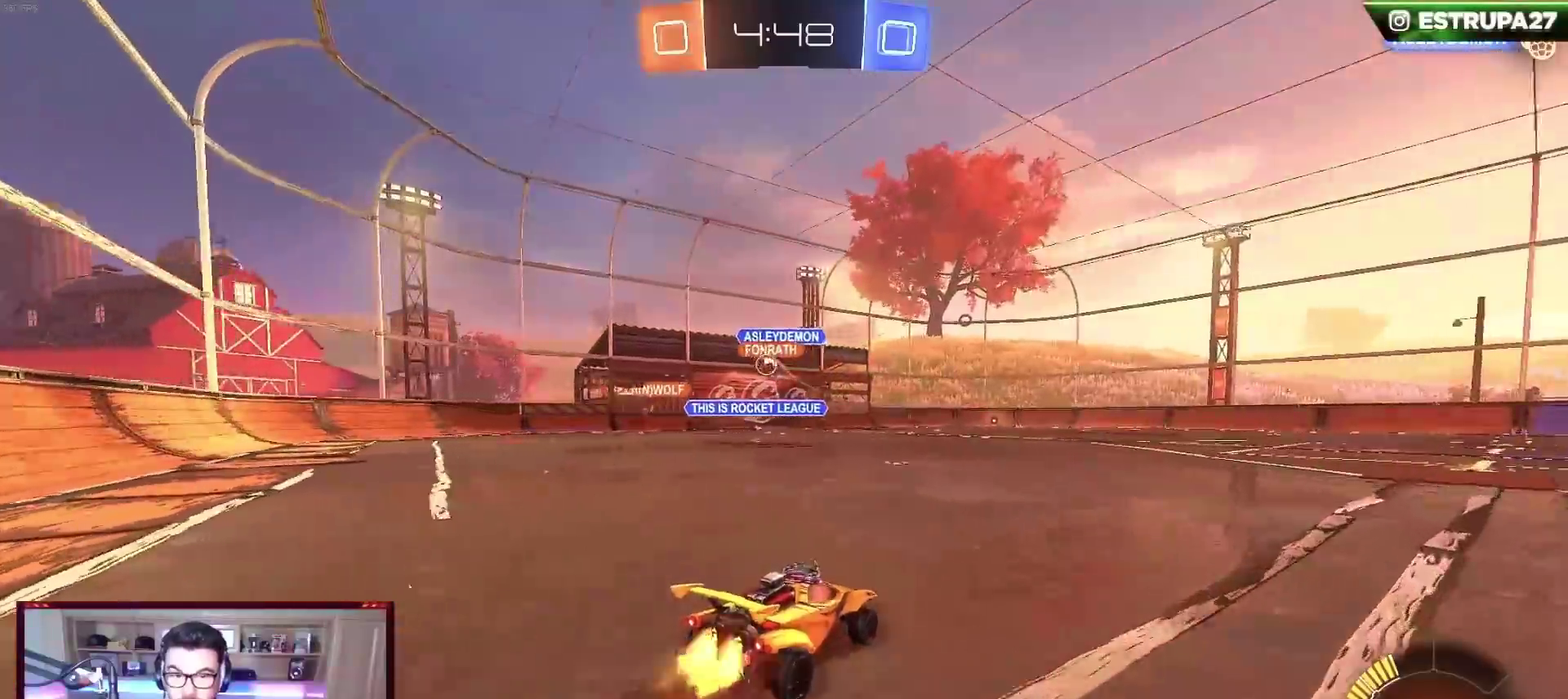
{"buttons": ["B", "R2"], "left_stick": "center", "events": [[217, "left_stick", "center"], [300, "left_stick", "left"], [433, "left_stick", "center"]]}
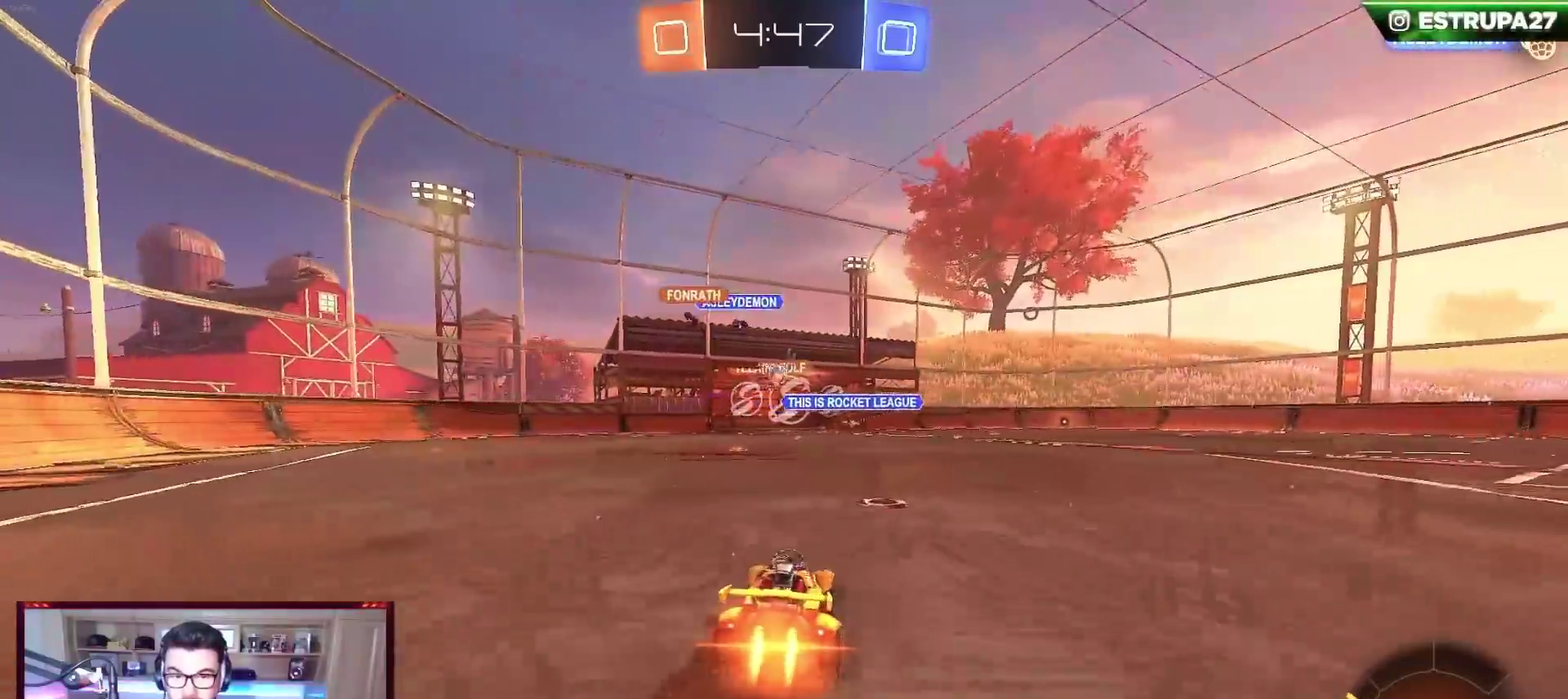
{"buttons": ["R2"], "left_stick": "center"}
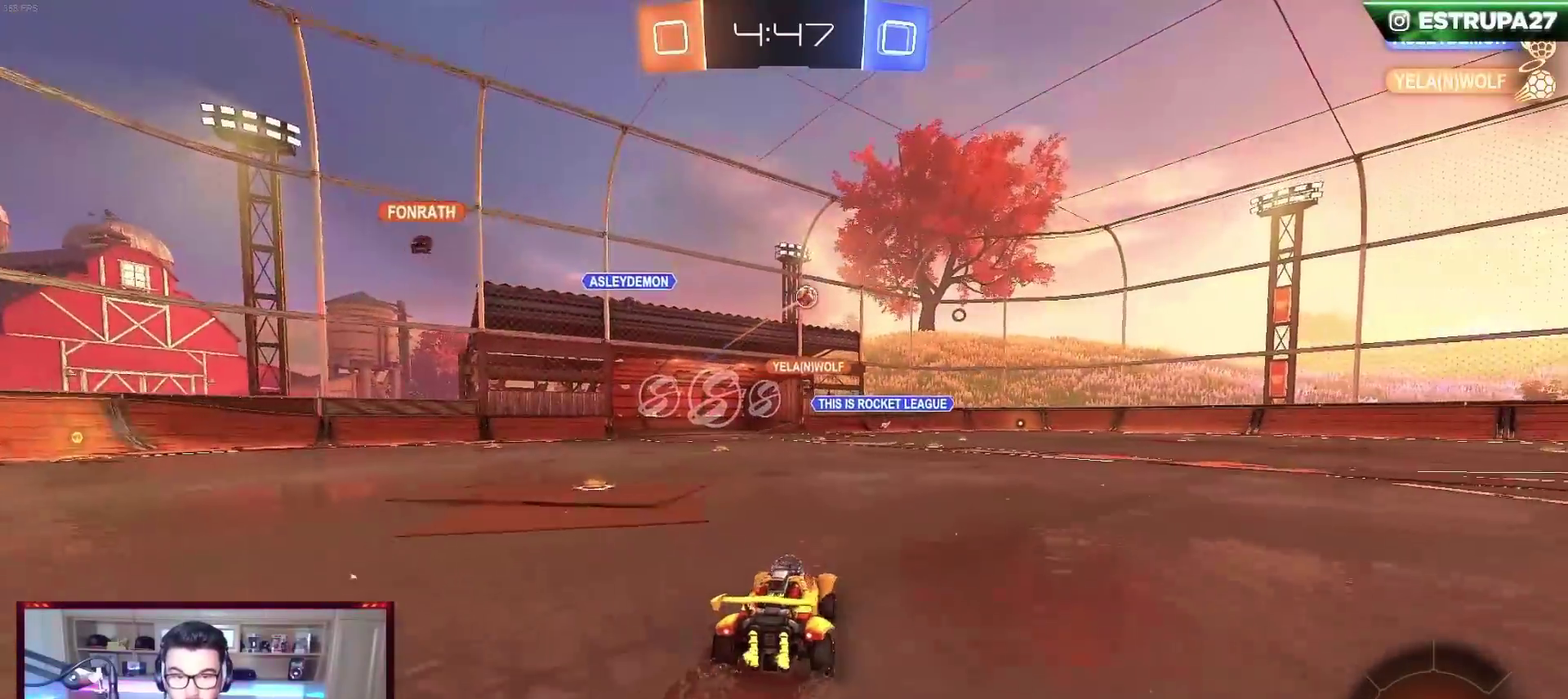
{"buttons": ["B", "R2"], "left_stick": "left"}
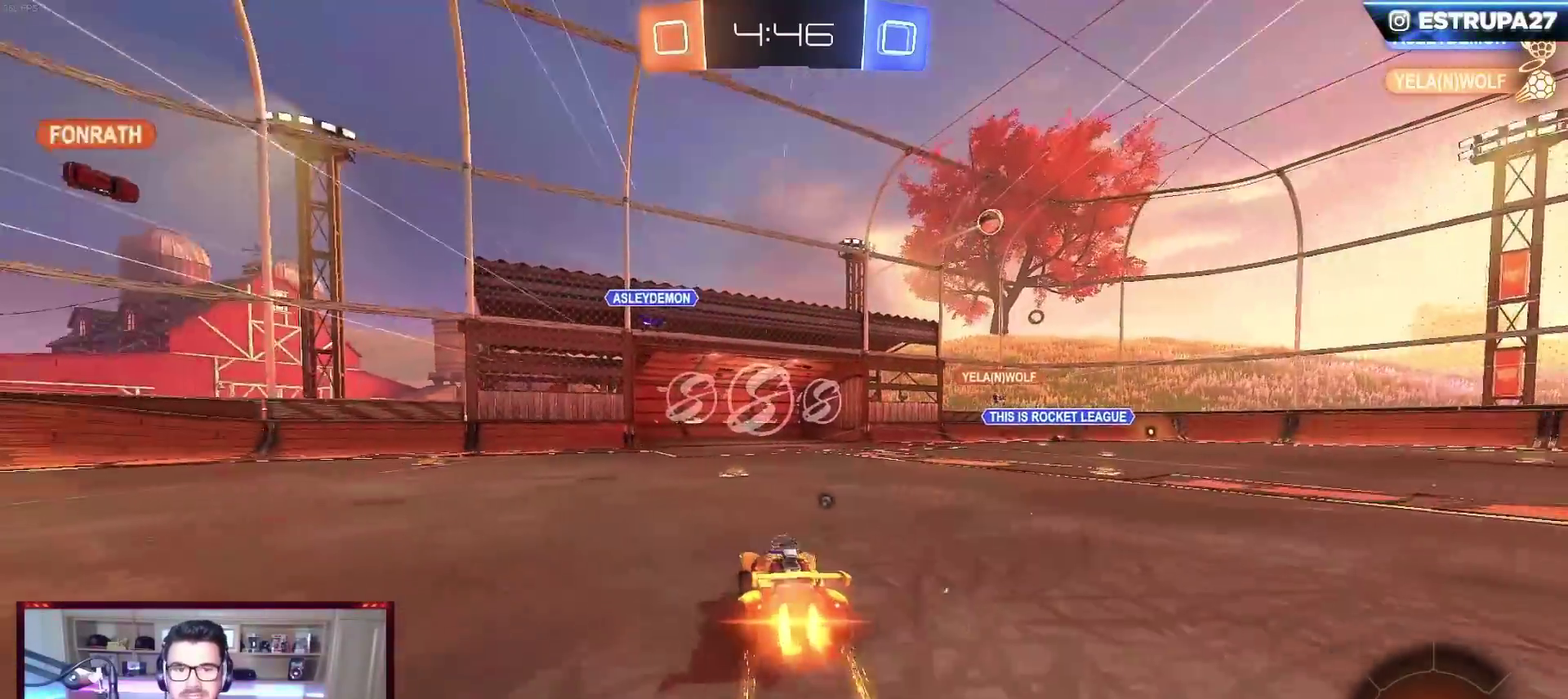
{"buttons": ["R2"], "left_stick": "left", "events": [[17, "left_stick", "center"], [33, "B", "up"], [83, "left_stick", "right"], [217, "left_stick", "center"], [333, "left_stick", "left"]]}